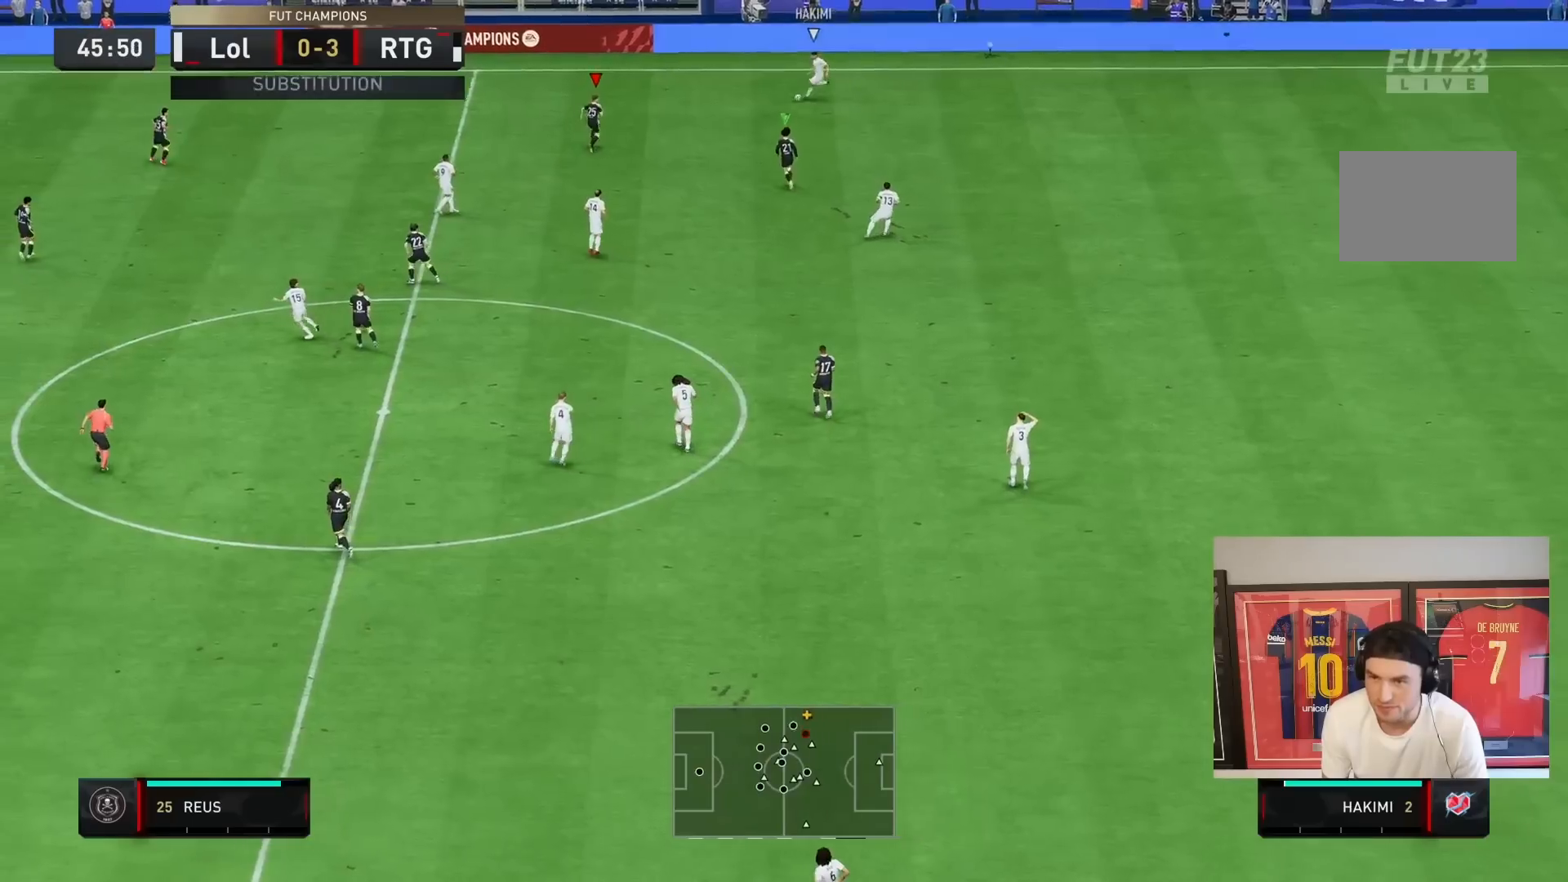
Gameplay with a controller (PlayStation layout); each line is a JSON object with the inputs held at the frame after it. "events" lists button and stick changes between this image and that frame as [ms after this image, input, new state], when the widget could be followed in between. Not read: L3 R1 R3.
{"buttons": ["L2", "R2"], "left_stick": "up-right", "right_stick": "center", "events": [[133, "L1", "up"], [133, "left_stick", "left"], [267, "L2", "down"], [300, "left_stick", "up"], [400, "left_stick", "up-right"]]}
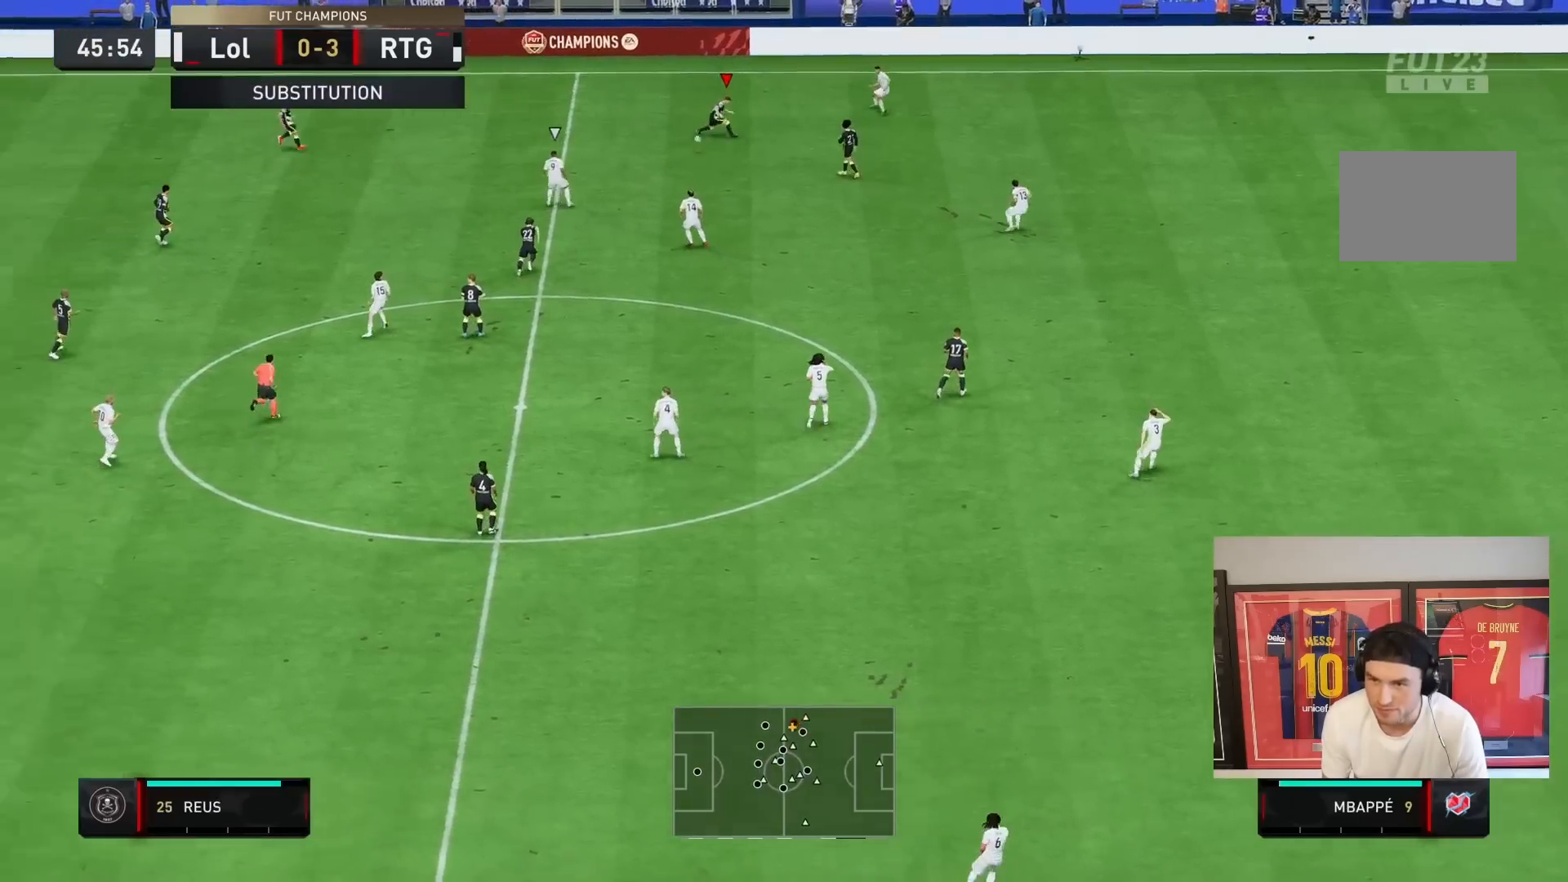
{"buttons": ["R2"], "left_stick": "left", "right_stick": "center", "events": [[67, "left_stick", "down-right"], [117, "L2", "up"], [133, "L1", "down"], [300, "L1", "up"], [500, "left_stick", "left"]]}
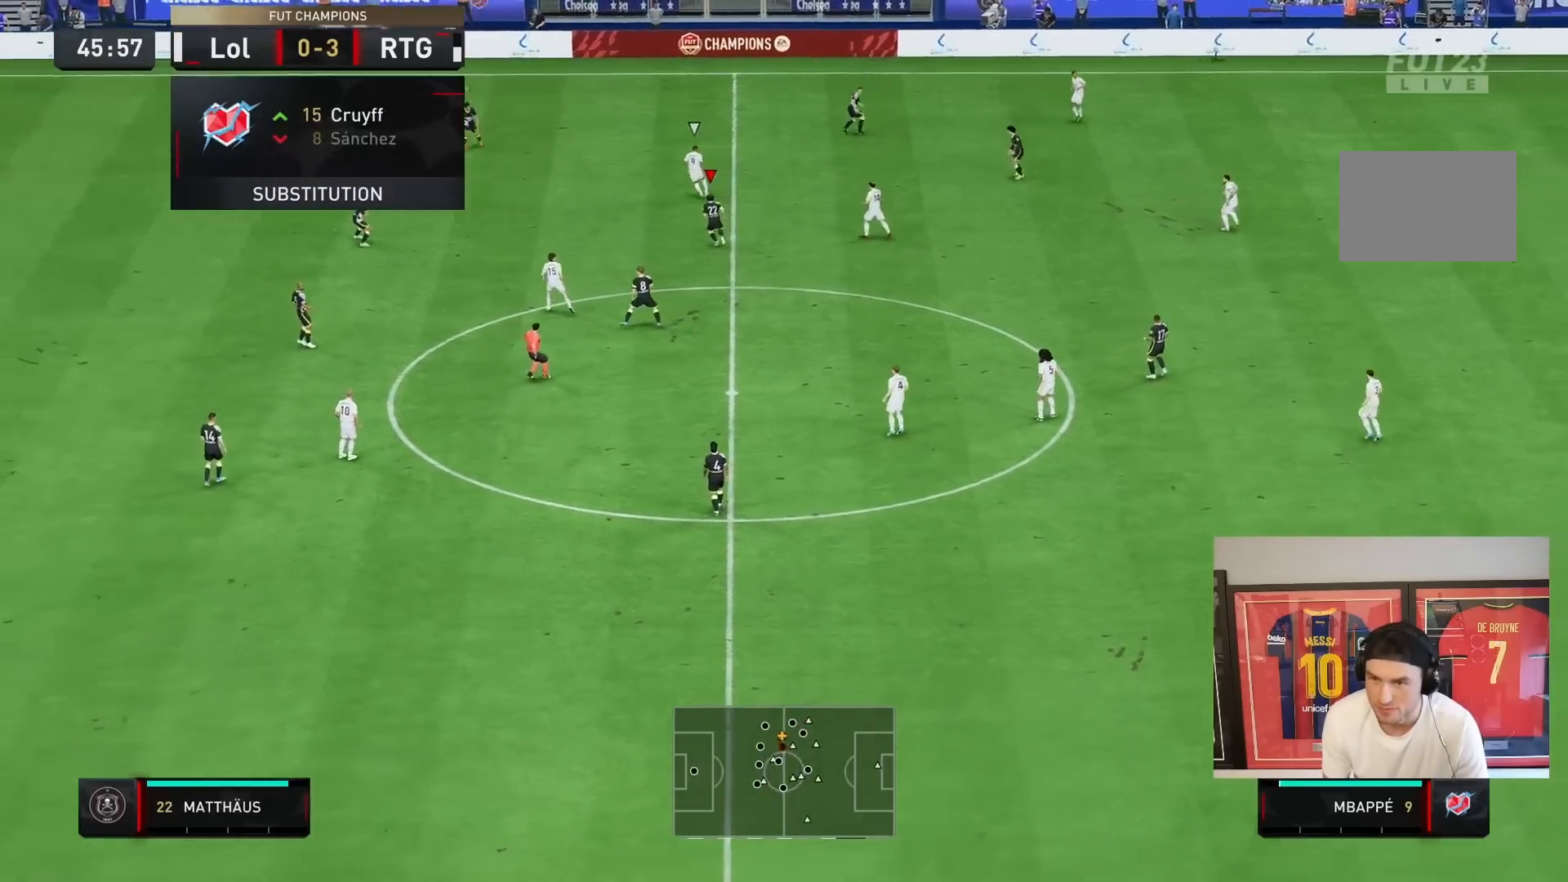
{"buttons": ["R2"], "left_stick": "up-left", "right_stick": "center", "events": [[467, "left_stick", "up-left"]]}
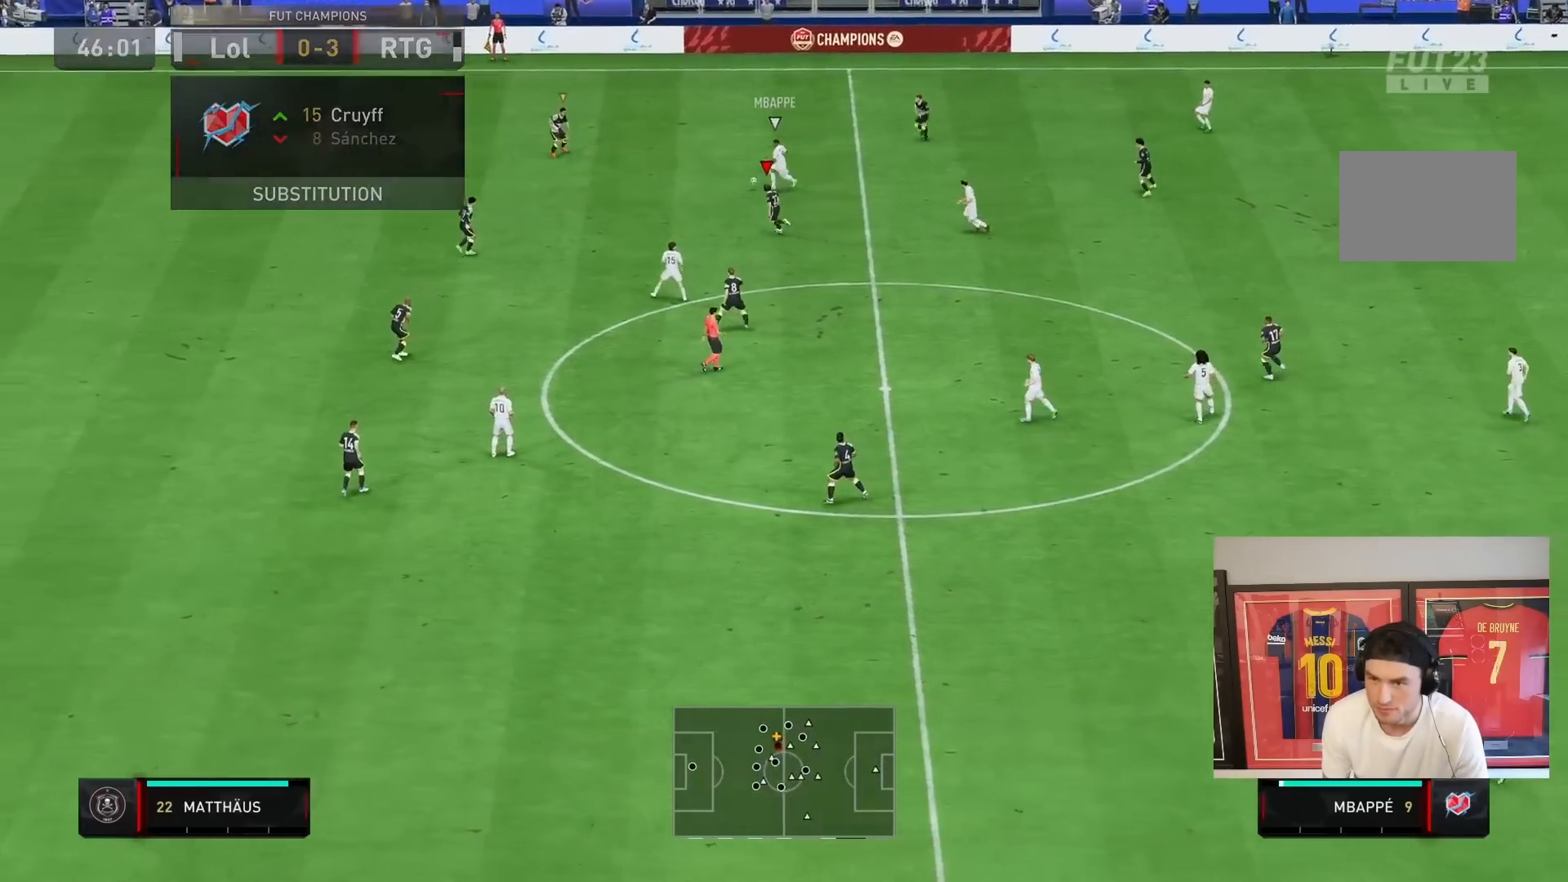
{"buttons": ["L2", "R2"], "left_stick": "up", "right_stick": "center", "events": [[250, "left_stick", "up"], [367, "L2", "down"]]}
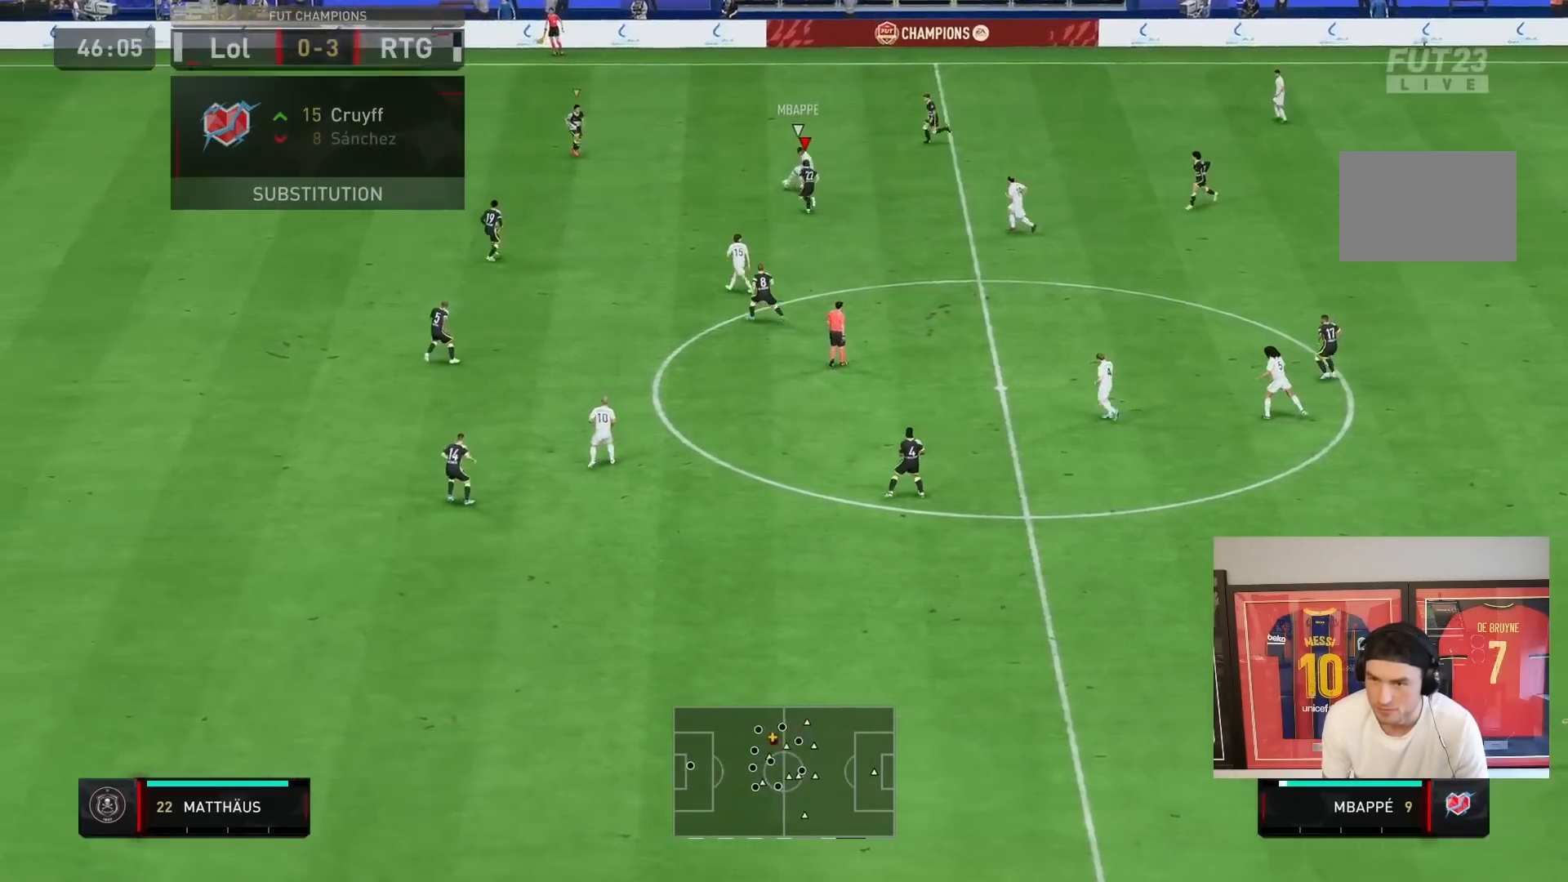
{"buttons": ["L2", "R2"], "left_stick": "right", "right_stick": "center", "events": [[217, "left_stick", "left"], [383, "left_stick", "right"]]}
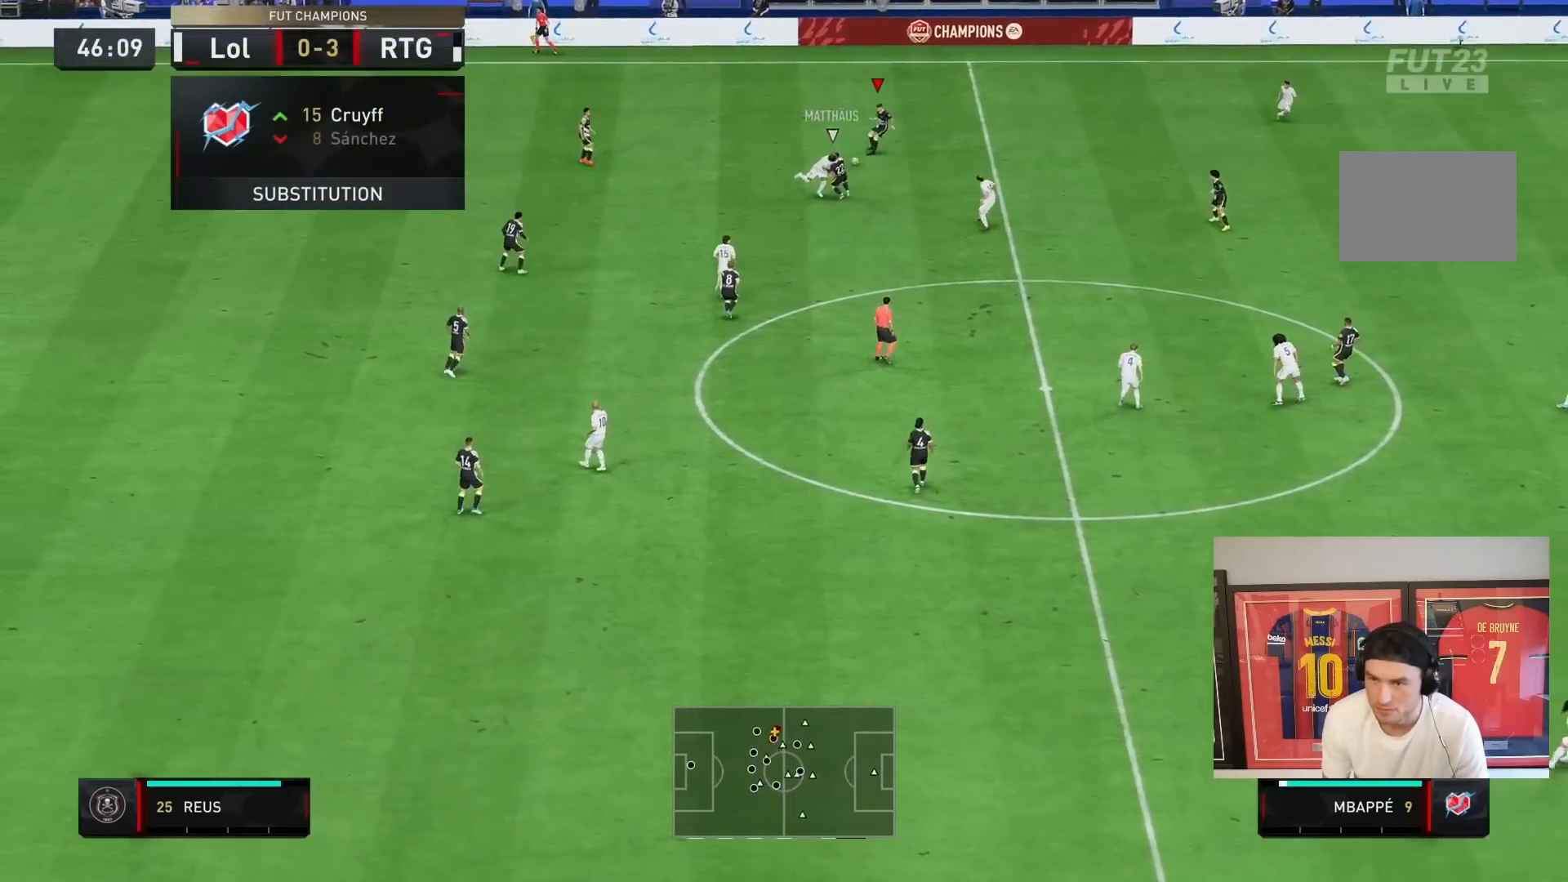
{"buttons": [], "left_stick": "right", "right_stick": "center", "events": [[217, "left_stick", "up-right"], [250, "L2", "up"], [317, "left_stick", "right"], [467, "R2", "up"]]}
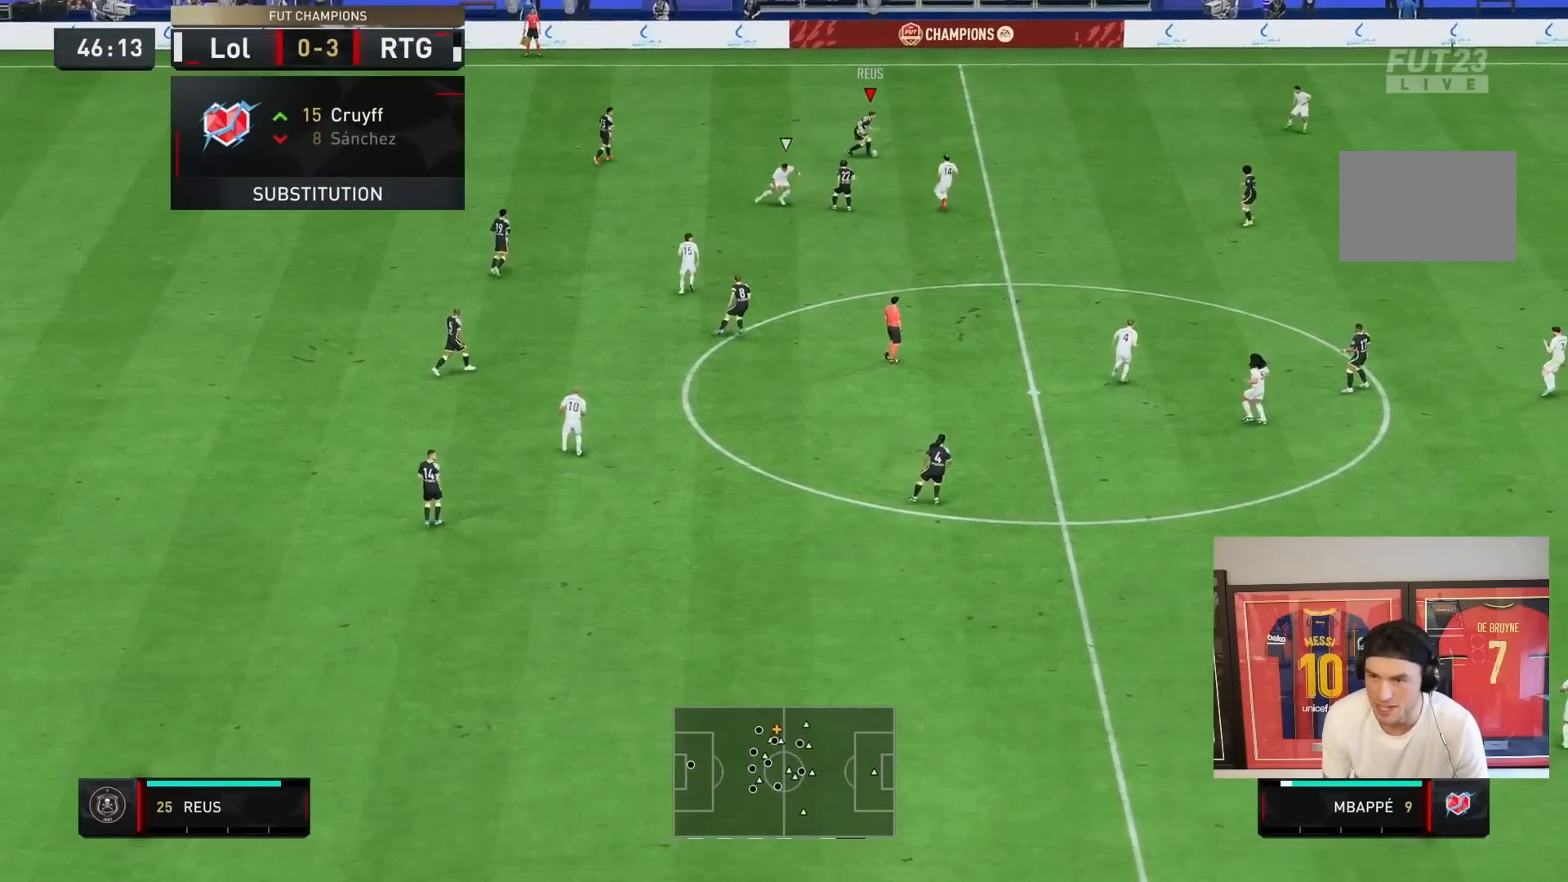
{"buttons": [], "left_stick": "right", "right_stick": "center", "events": [[167, "CROSS", "down"], [333, "CROSS", "up"]]}
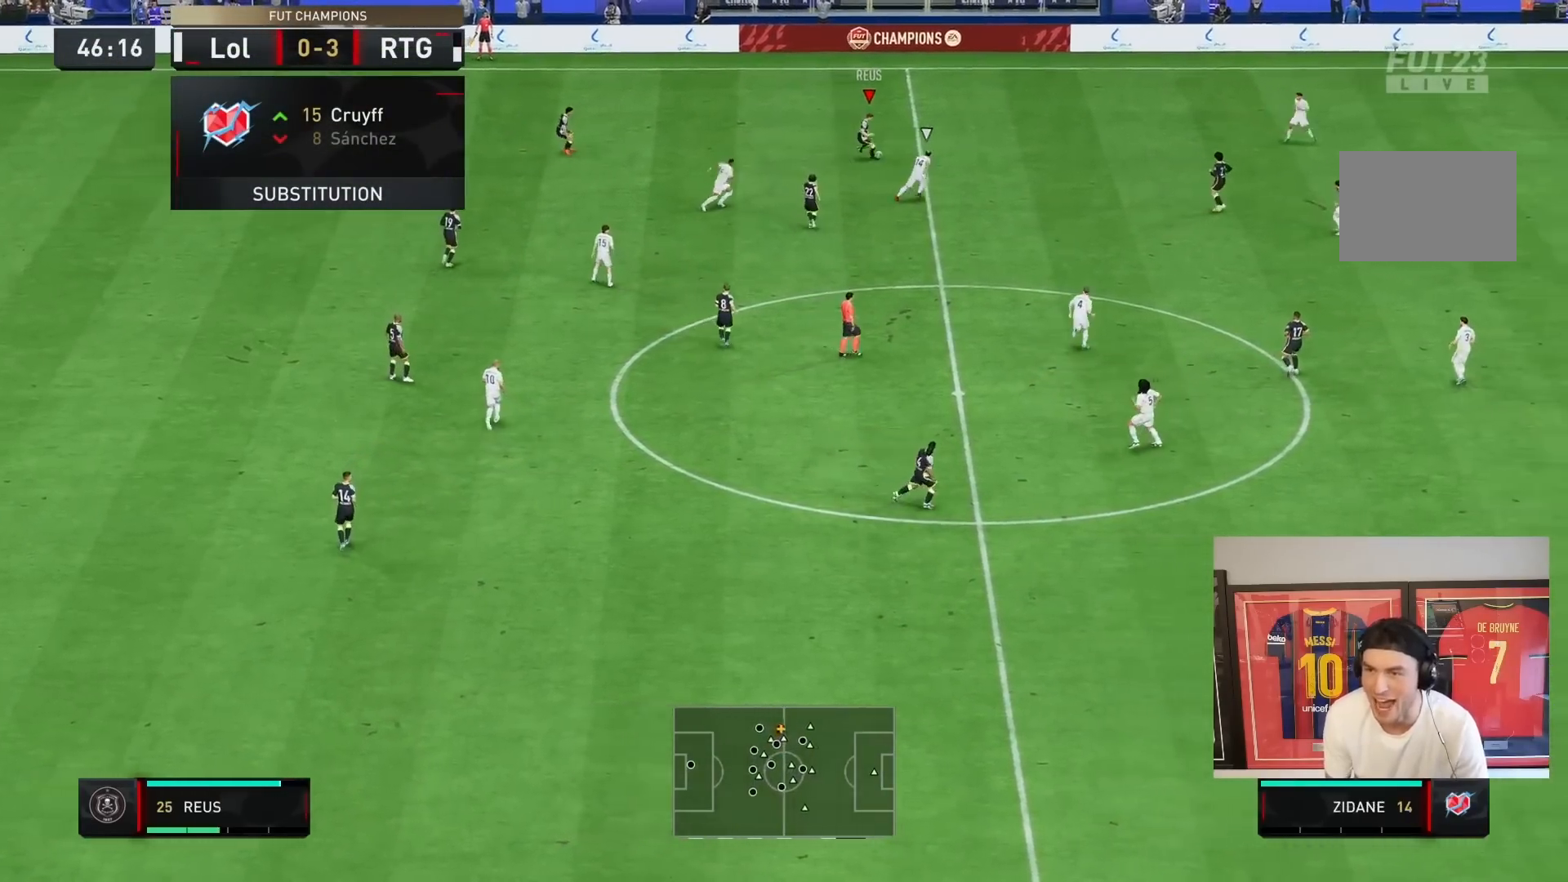
{"buttons": ["R2"], "left_stick": "down", "right_stick": "center", "events": [[233, "R2", "down"], [333, "left_stick", "down"]]}
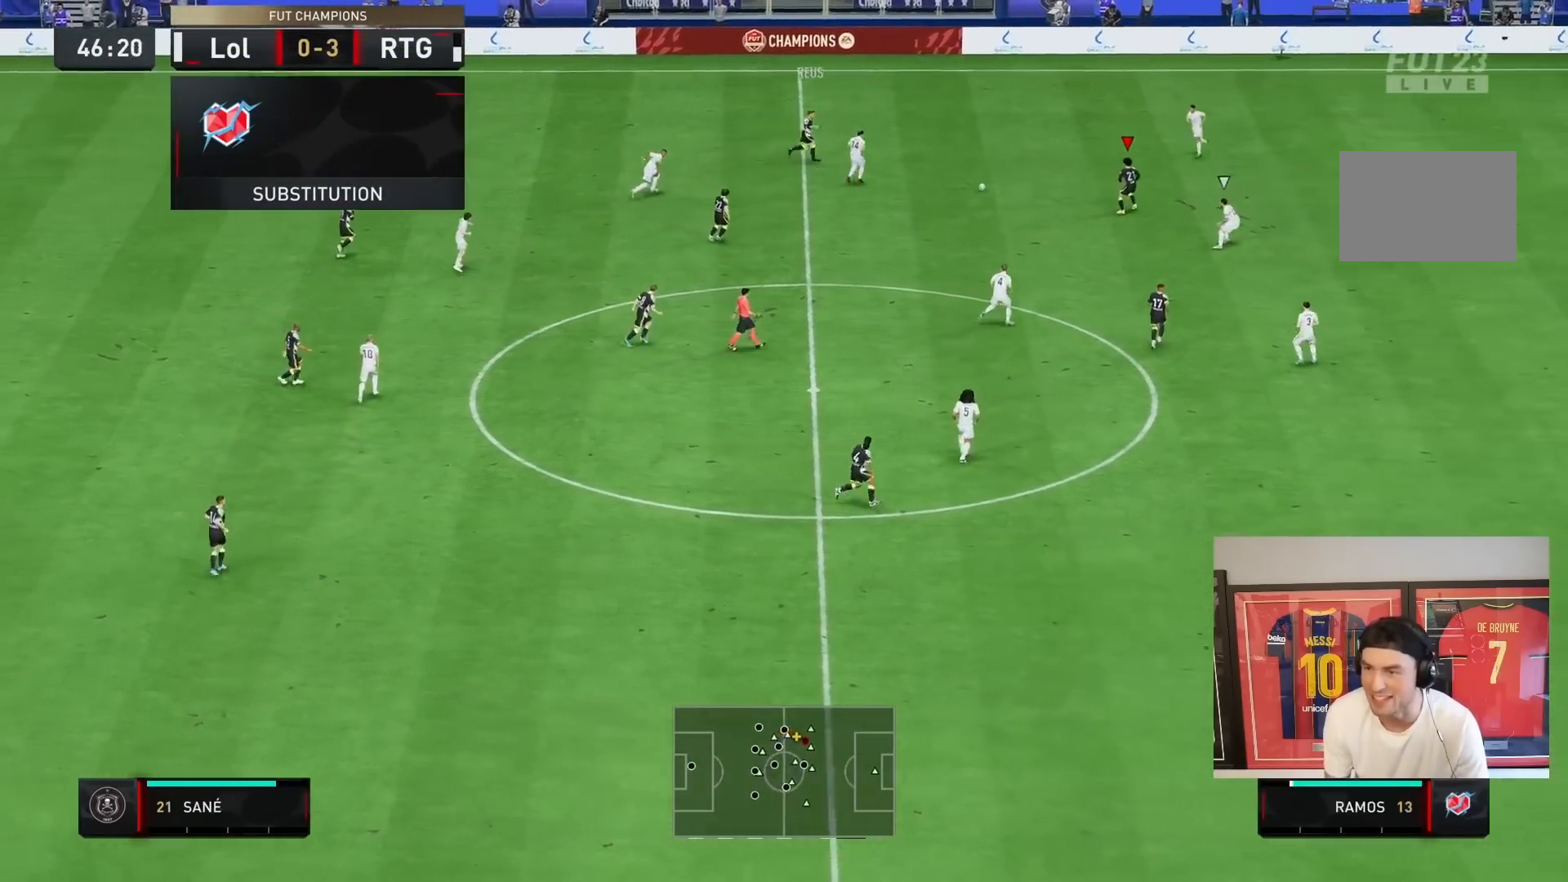
{"buttons": [], "left_stick": "down", "right_stick": "center", "events": [[17, "R2", "up"], [333, "left_stick", "left"], [500, "left_stick", "down"]]}
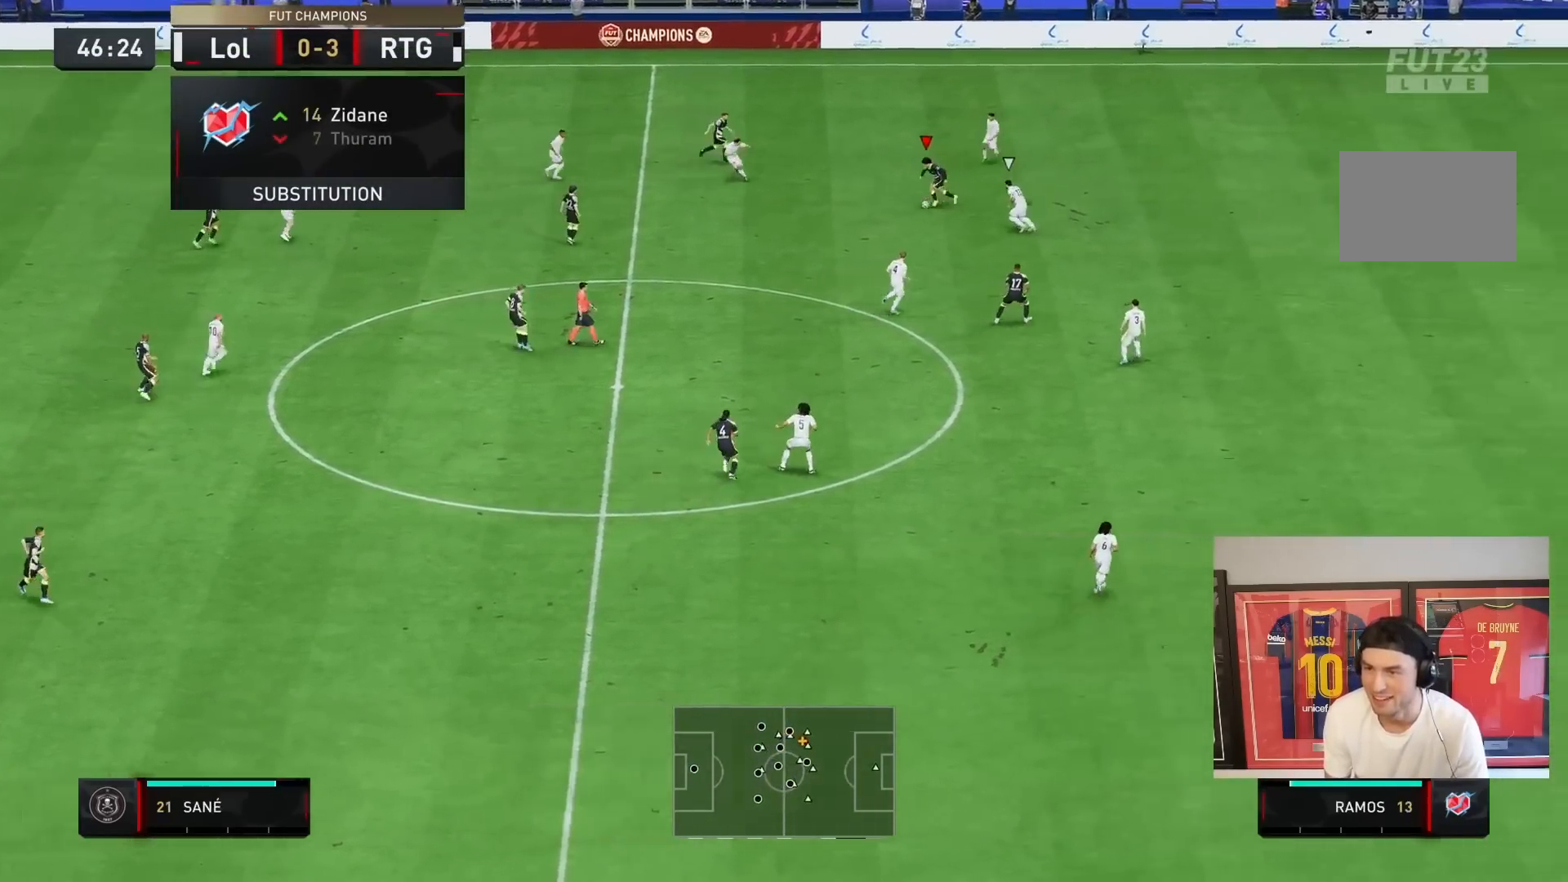
{"buttons": [], "left_stick": "up-right", "right_stick": "center", "events": [[267, "left_stick", "up-right"]]}
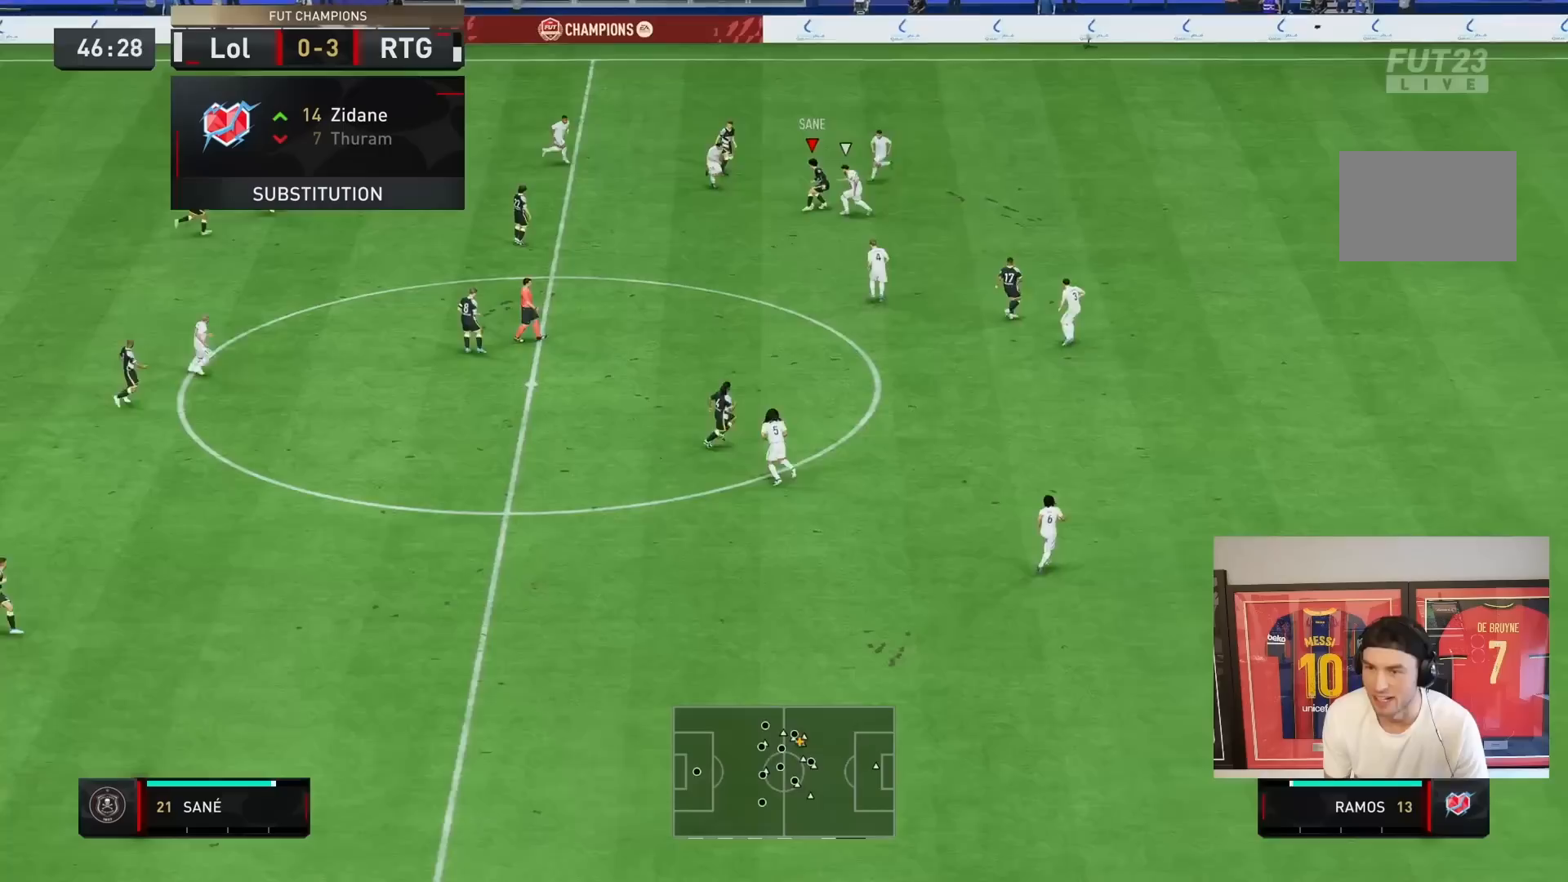
{"buttons": [], "left_stick": "down-right", "right_stick": "center", "events": [[100, "TRIANGLE", "down"], [133, "left_stick", "right"], [250, "TRIANGLE", "up"], [350, "left_stick", "down-right"]]}